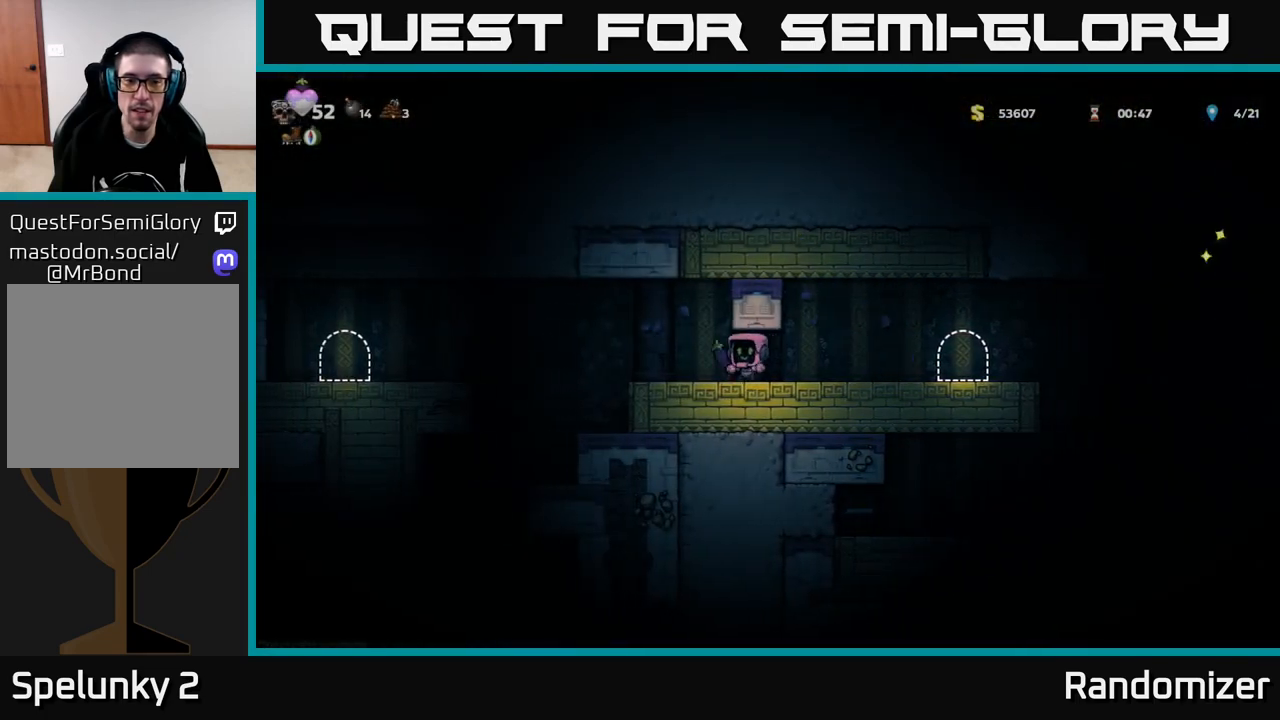
Gameplay with a controller (Xbox layout); each line is a JSON object with the inputs held at the frame after it. "events" lists button and stick changes between this image and that frame as [ms after this image, input, new state], when the widget could be followed in between.
{"buttons": [], "left_stick": "left", "right_stick": "center", "events": [[33, "left_stick", "left"], [67, "X", "down"], [183, "X", "up"], [250, "left_stick", "center"], [317, "X", "down"], [400, "left_stick", "left"], [433, "X", "up"]]}
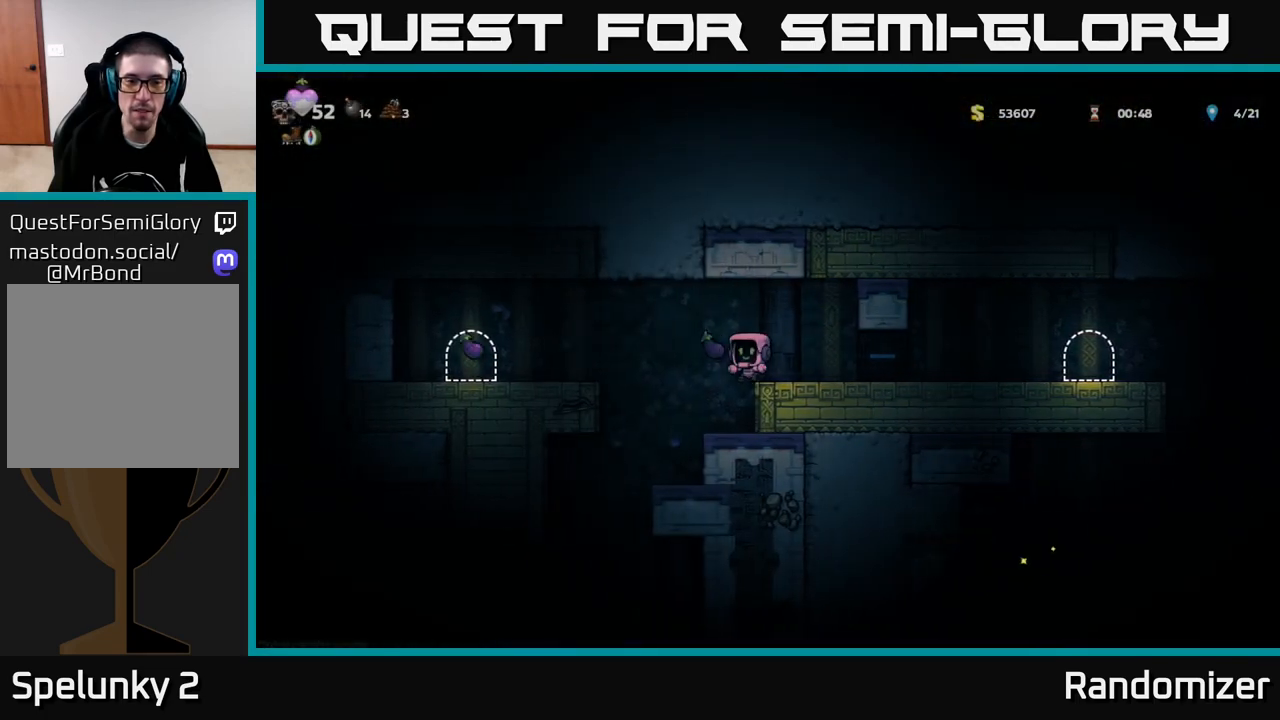
{"buttons": [], "left_stick": "center", "right_stick": "center", "events": [[117, "left_stick", "center"]]}
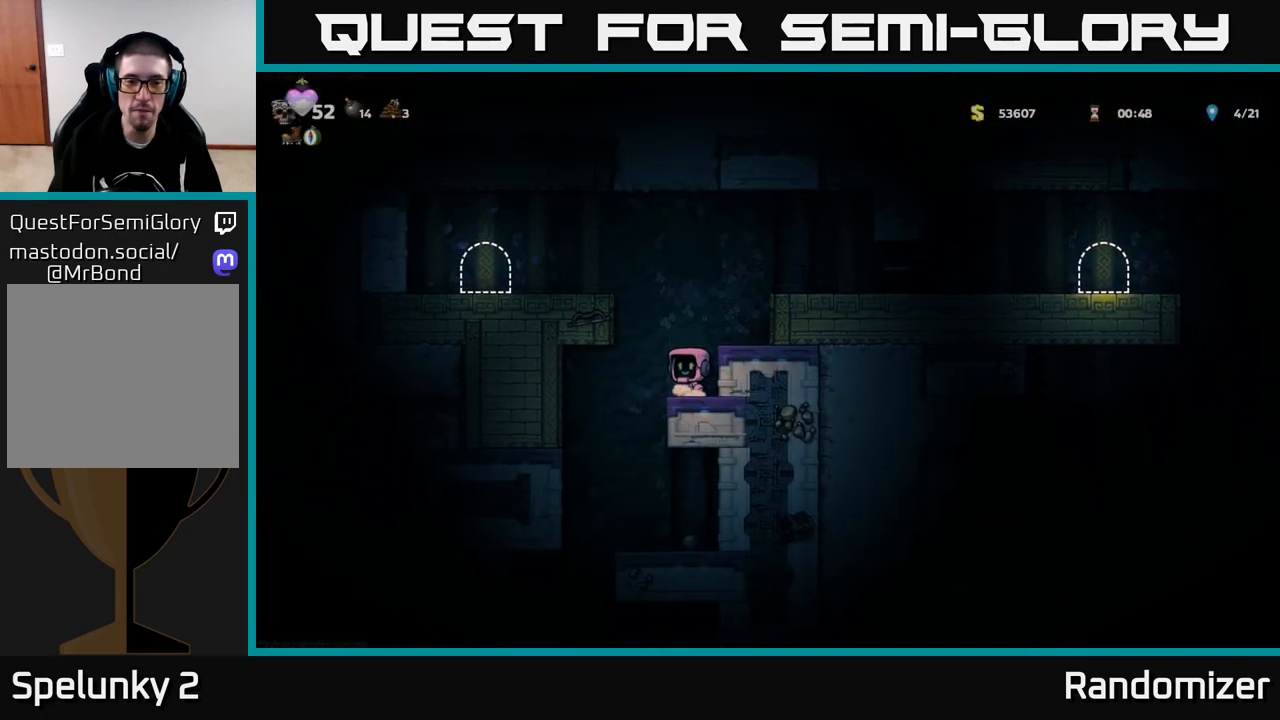
{"buttons": ["A"], "left_stick": "left", "right_stick": "center", "events": [[383, "A", "down"], [417, "left_stick", "left"]]}
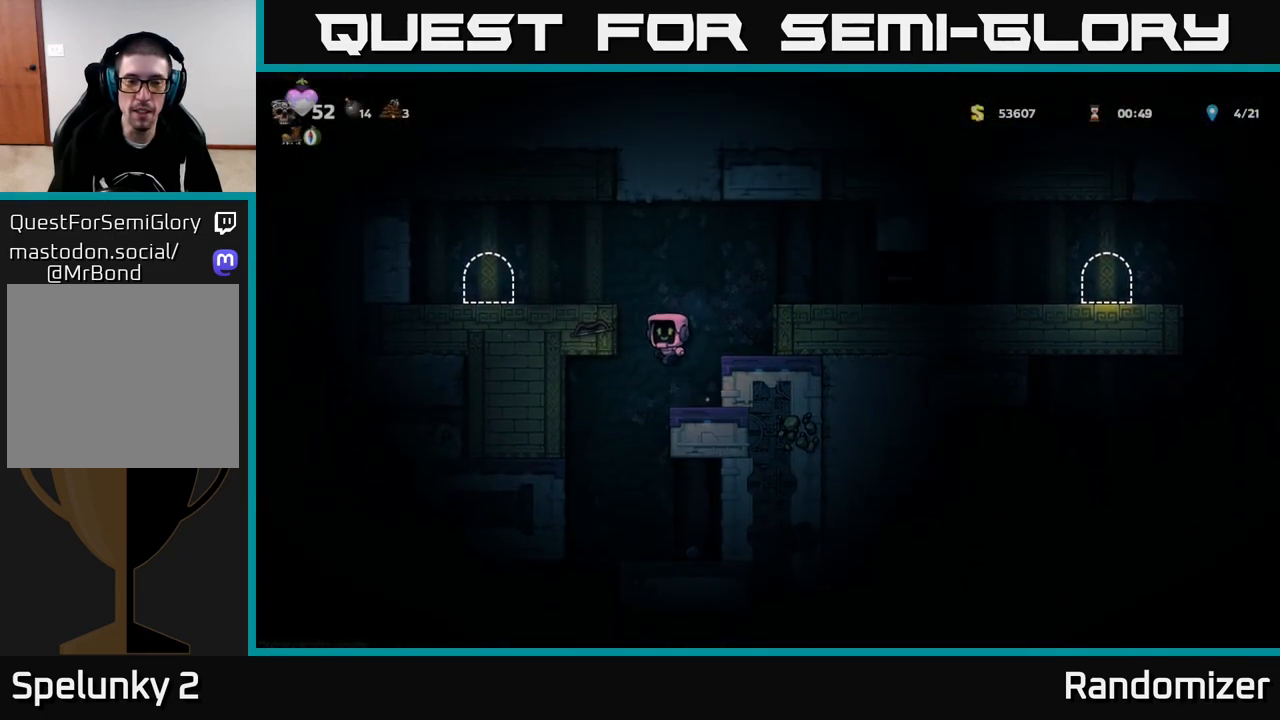
{"buttons": [], "left_stick": "center", "right_stick": "center", "events": [[100, "A", "up"], [317, "left_stick", "center"]]}
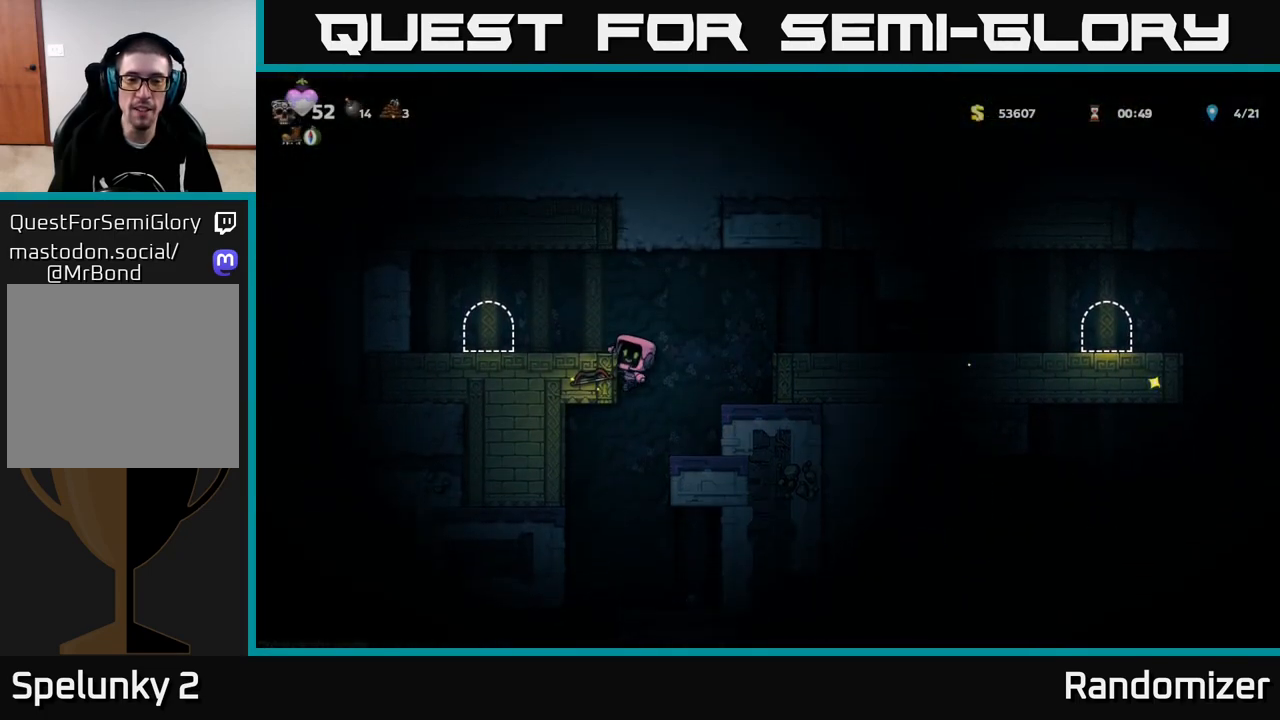
{"buttons": [], "left_stick": "right", "right_stick": "center", "events": [[17, "left_stick", "down"], [67, "A", "down"], [150, "A", "up"], [183, "left_stick", "center"], [400, "left_stick", "right"]]}
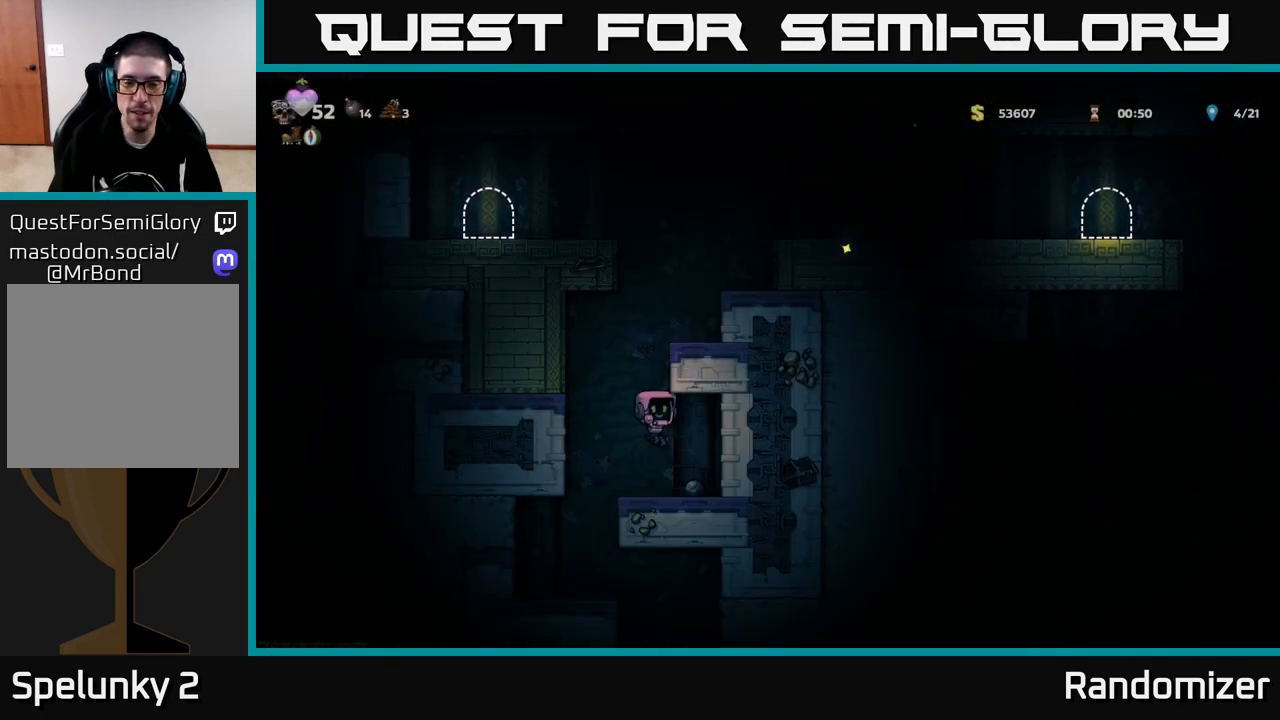
{"buttons": [], "left_stick": "left", "right_stick": "center", "events": [[67, "left_stick", "center"], [117, "left_stick", "left"]]}
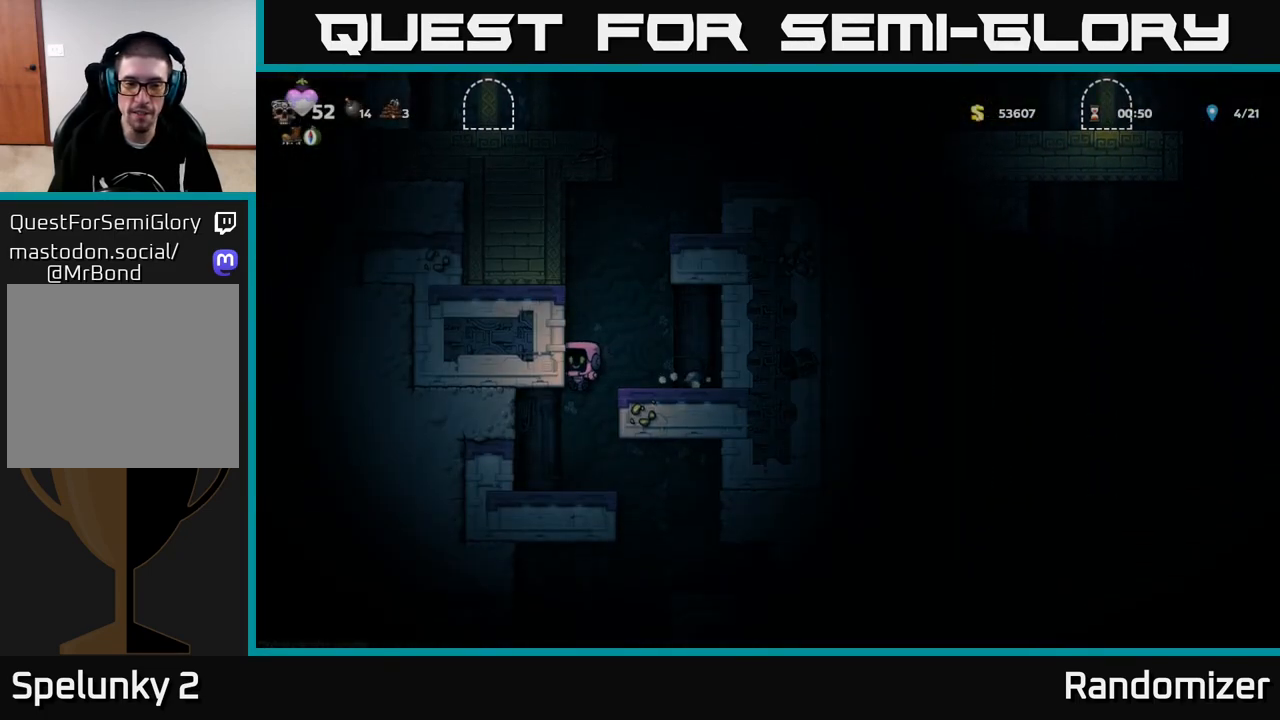
{"buttons": [], "left_stick": "right", "right_stick": "center", "events": [[17, "left_stick", "center"], [333, "left_stick", "right"]]}
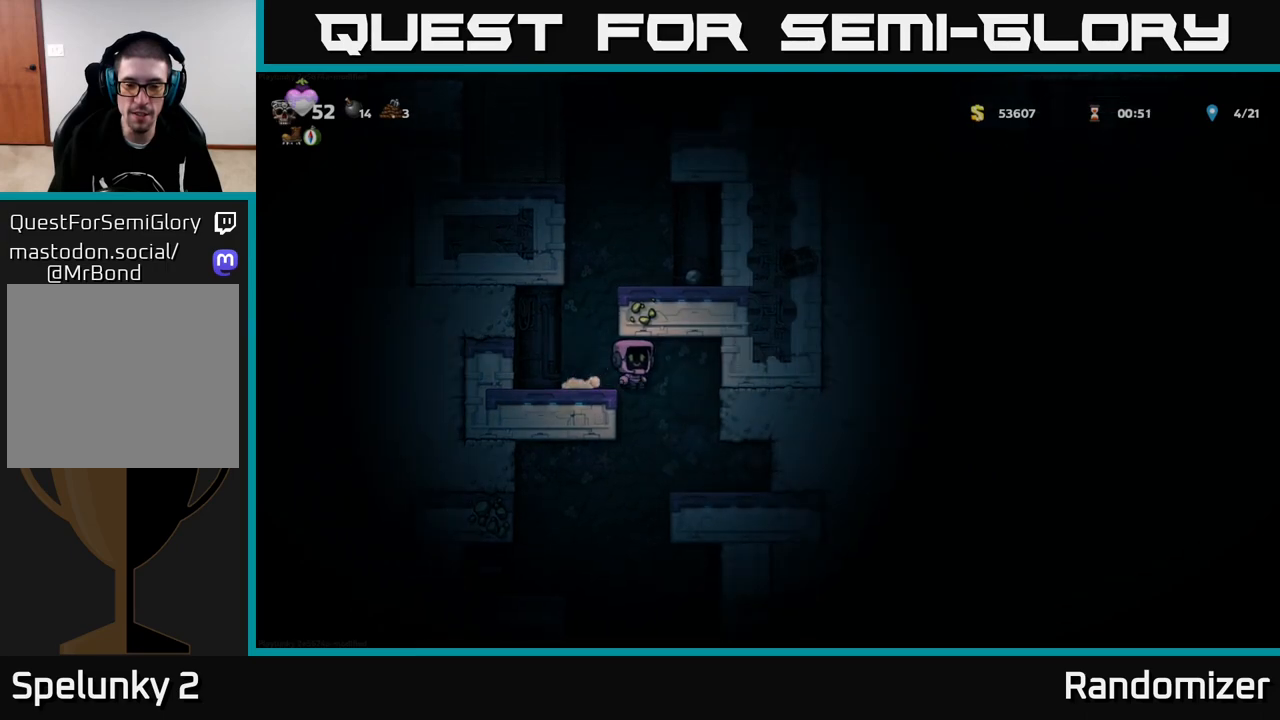
{"buttons": [], "left_stick": "left", "right_stick": "center", "events": [[150, "left_stick", "center"], [433, "left_stick", "left"]]}
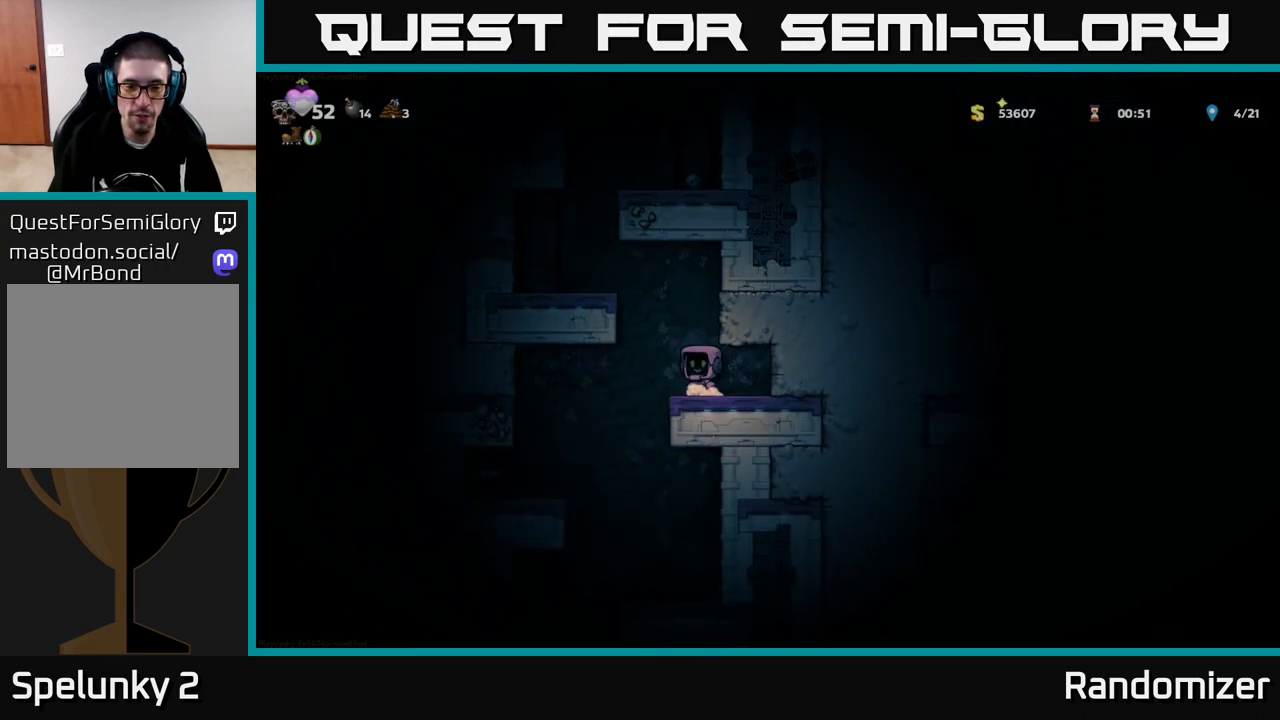
{"buttons": [], "left_stick": "center", "right_stick": "center", "events": [[383, "left_stick", "center"]]}
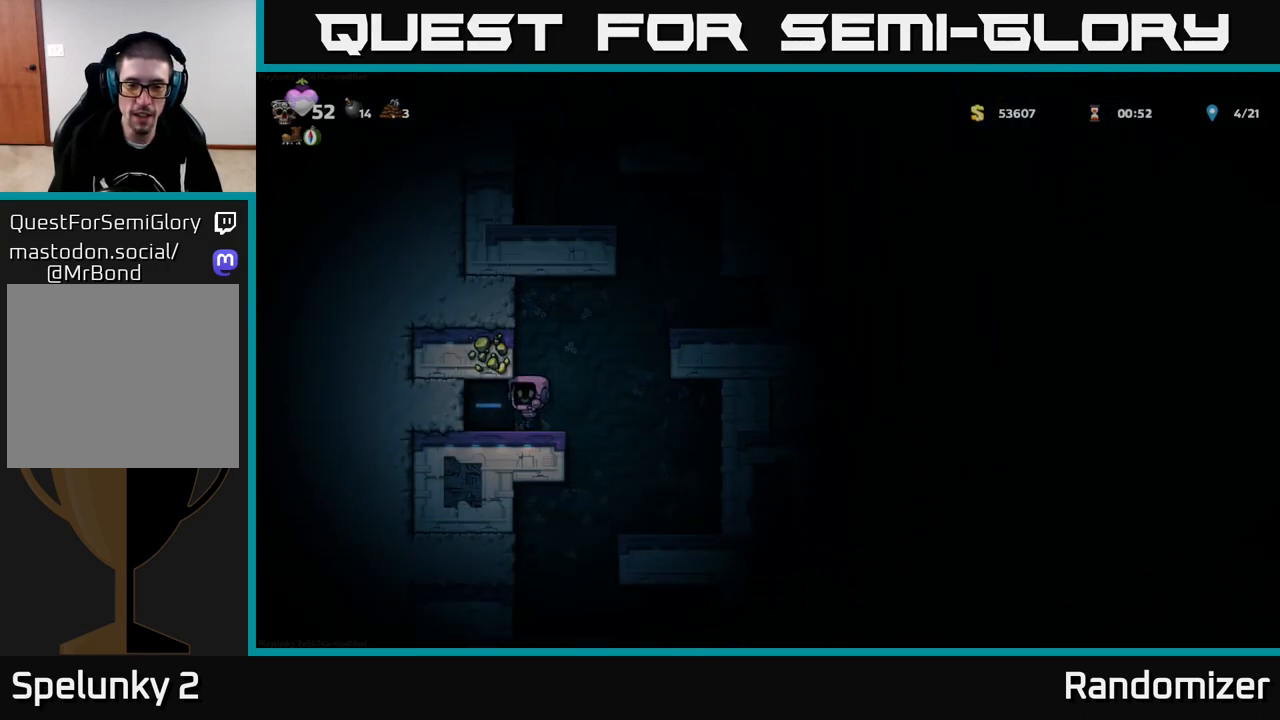
{"buttons": [], "left_stick": "center", "right_stick": "center", "events": [[33, "left_stick", "right"], [433, "left_stick", "center"]]}
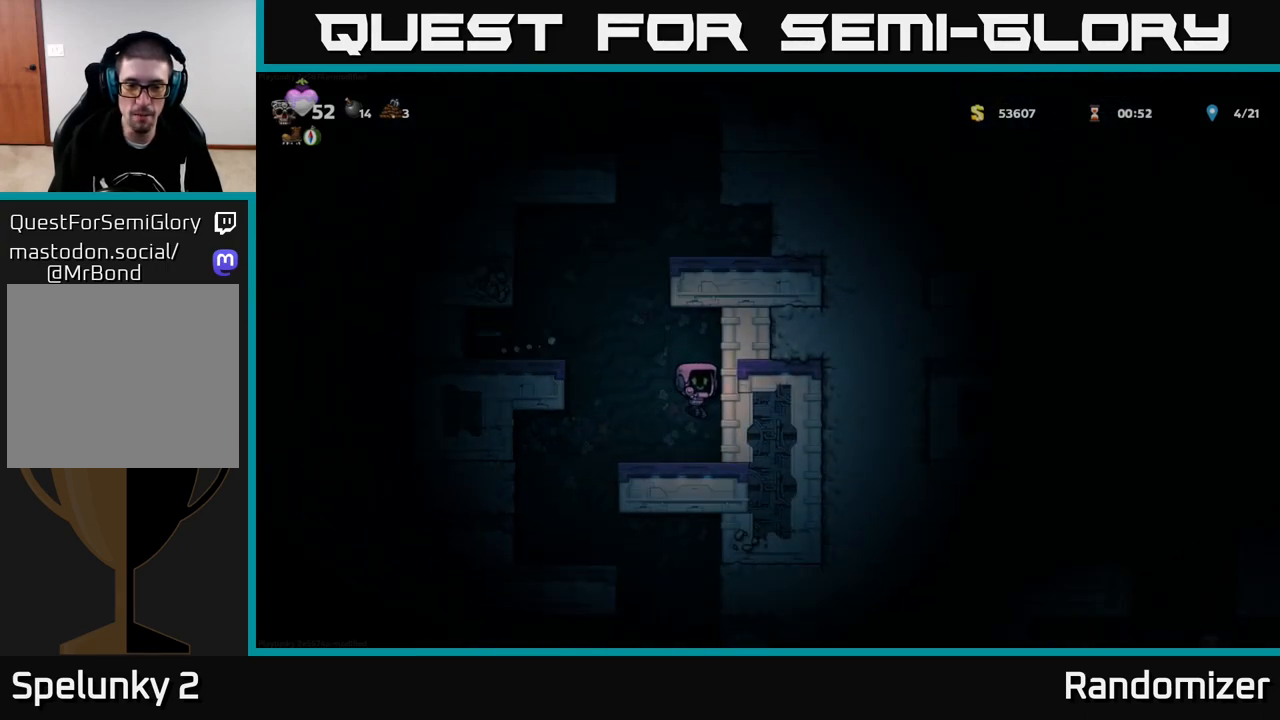
{"buttons": [], "left_stick": "center", "right_stick": "center", "events": [[83, "left_stick", "left"], [417, "left_stick", "center"]]}
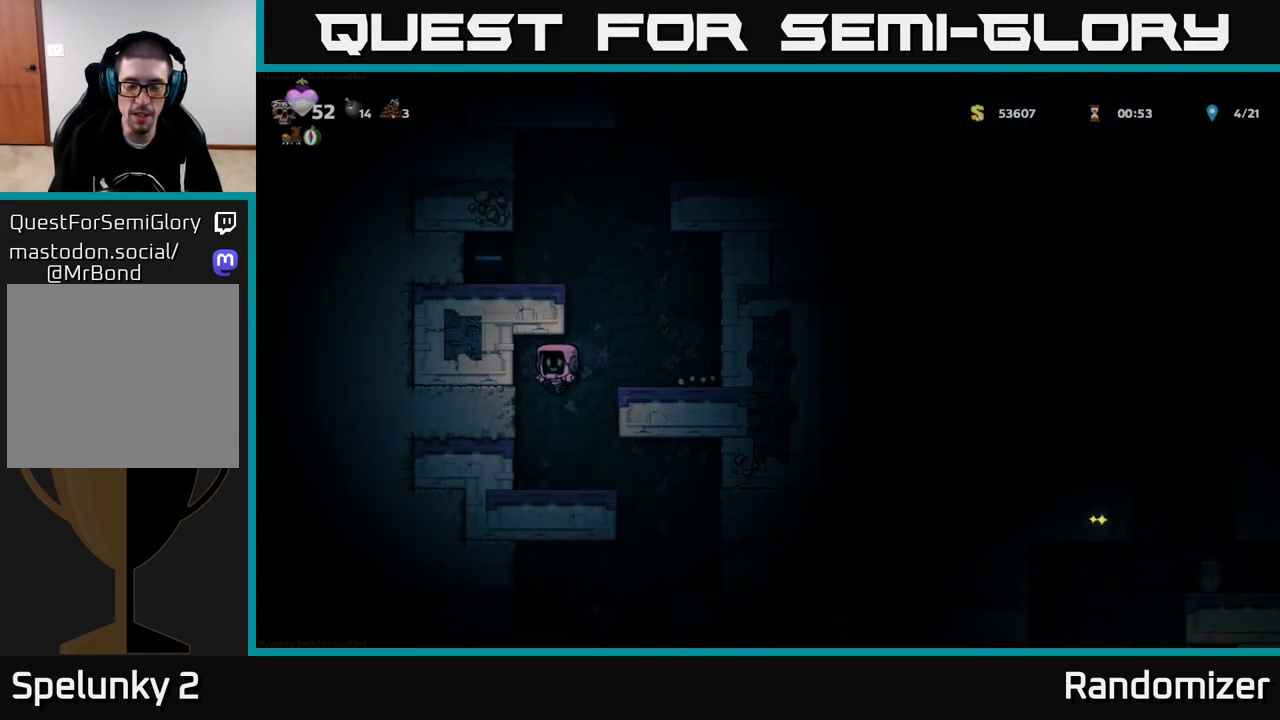
{"buttons": [], "left_stick": "right", "right_stick": "center", "events": [[183, "left_stick", "right"]]}
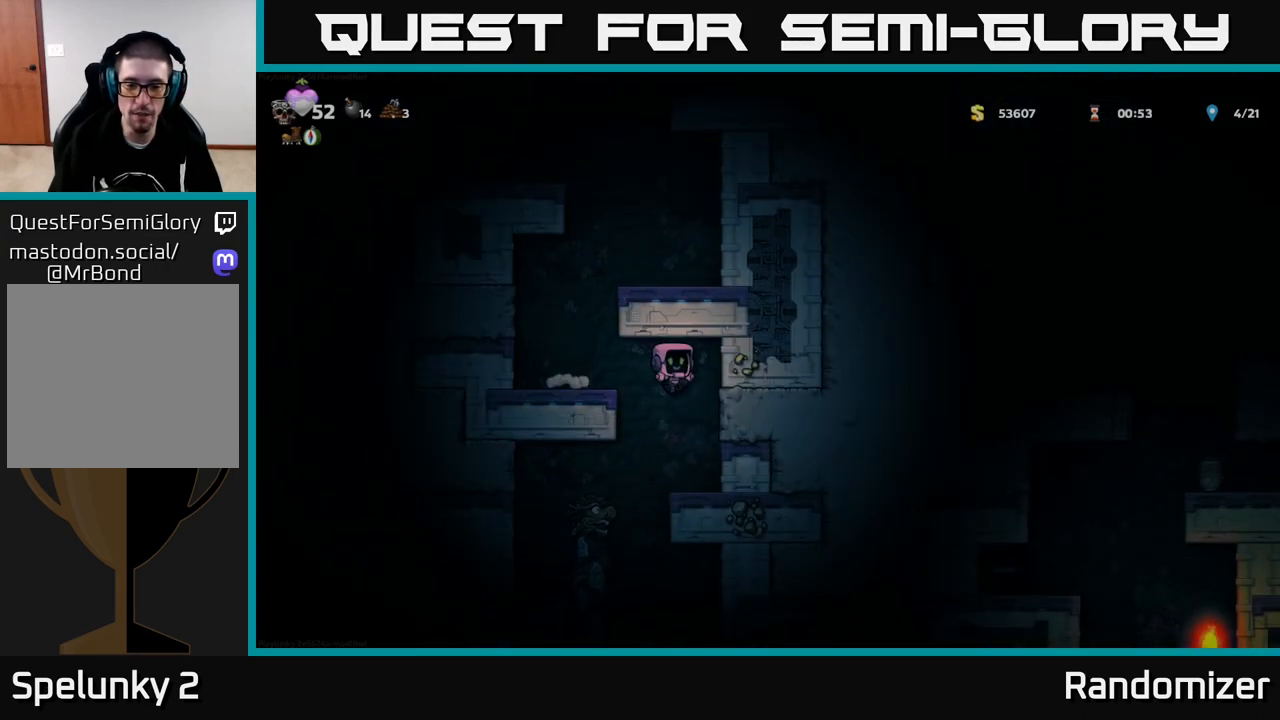
{"buttons": [], "left_stick": "left", "right_stick": "center", "events": [[50, "left_stick", "center"], [317, "left_stick", "left"]]}
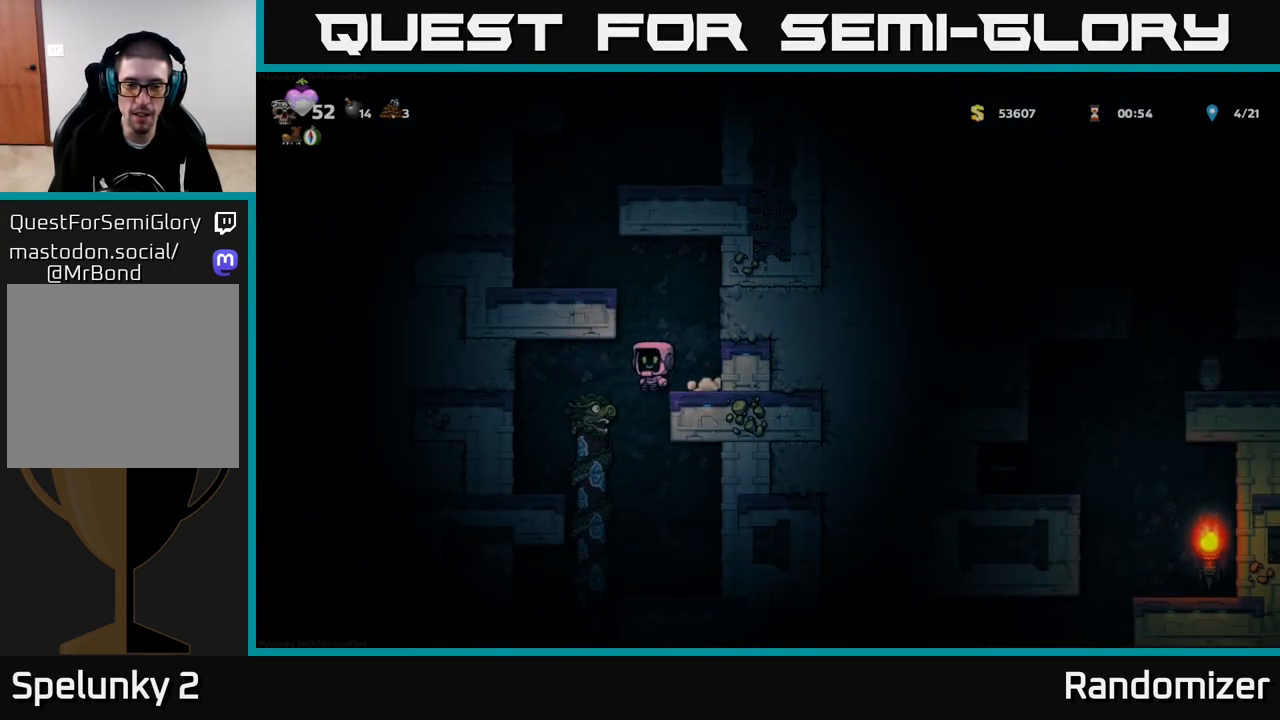
{"buttons": [], "left_stick": "down-left", "right_stick": "center", "events": [[50, "left_stick", "center"], [333, "left_stick", "up"], [500, "left_stick", "down-left"]]}
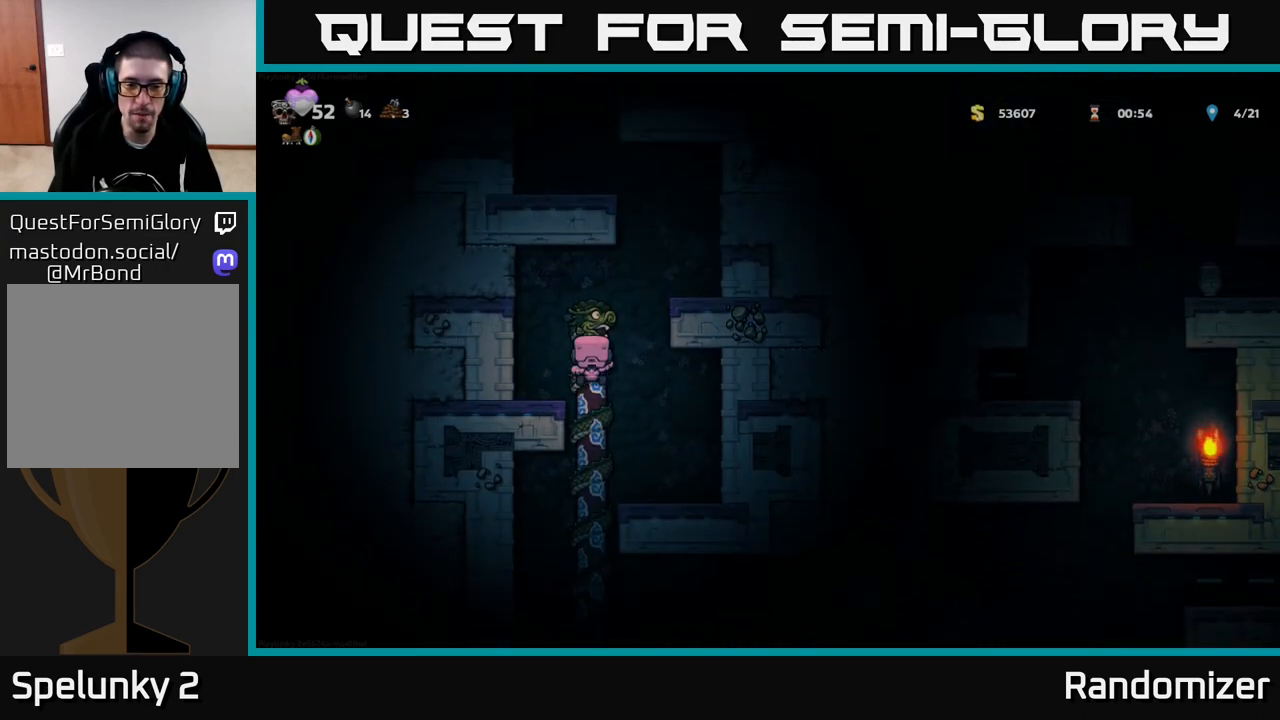
{"buttons": [], "left_stick": "up", "right_stick": "center", "events": [[50, "A", "down"], [167, "A", "up"], [183, "left_stick", "center"], [467, "left_stick", "up"]]}
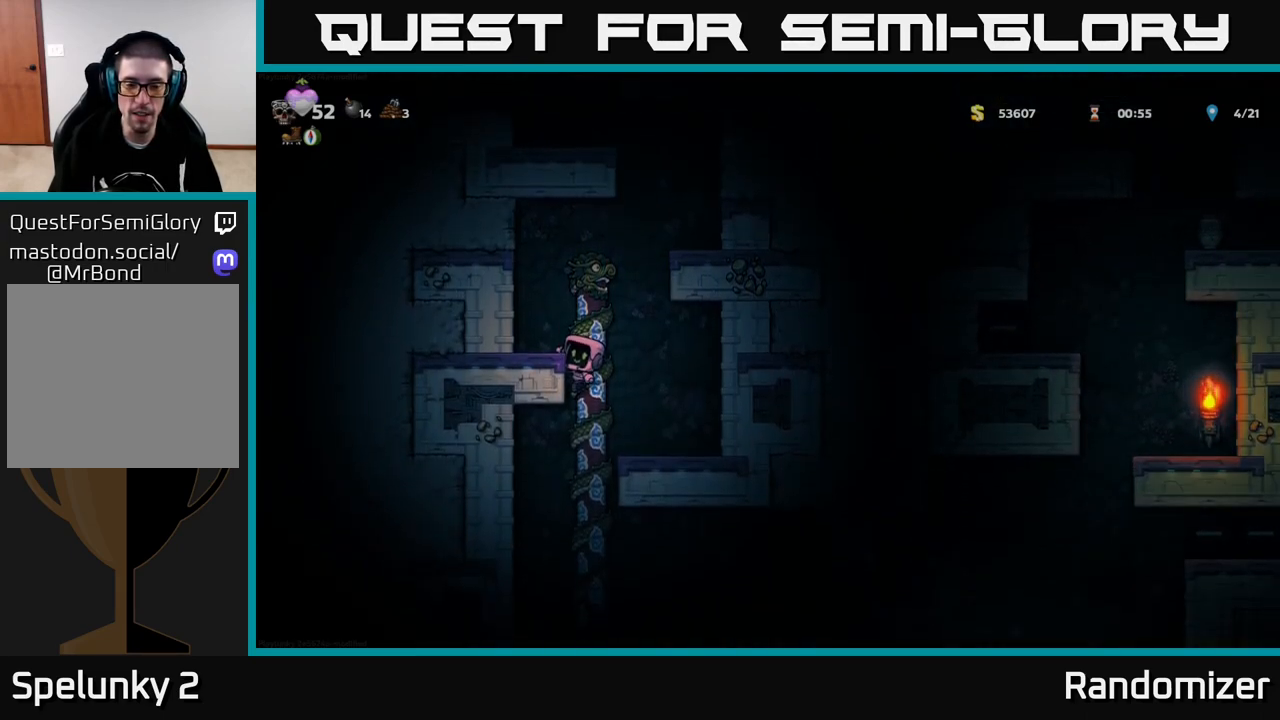
{"buttons": [], "left_stick": "center", "right_stick": "center", "events": [[117, "left_stick", "down"], [233, "A", "down"], [333, "A", "up"], [433, "left_stick", "center"]]}
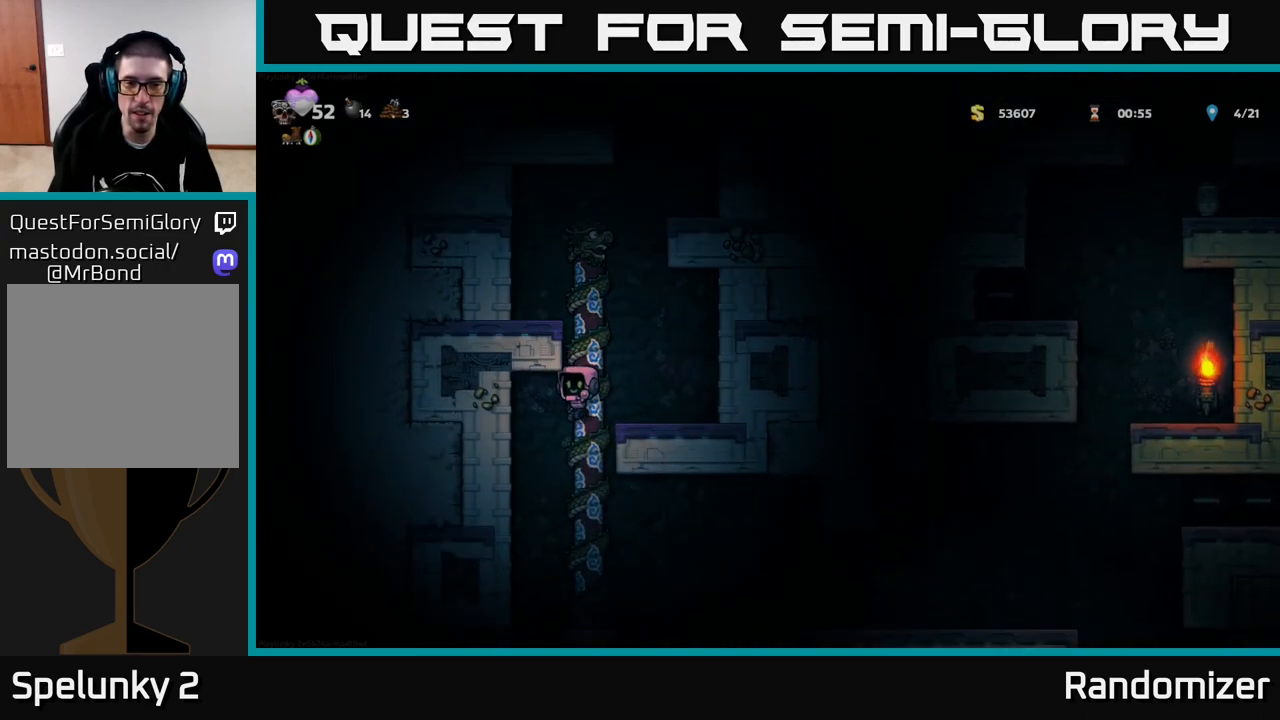
{"buttons": [], "left_stick": "center", "right_stick": "center", "events": [[167, "left_stick", "up"], [300, "left_stick", "down"], [350, "A", "down"], [433, "A", "up"], [450, "left_stick", "center"]]}
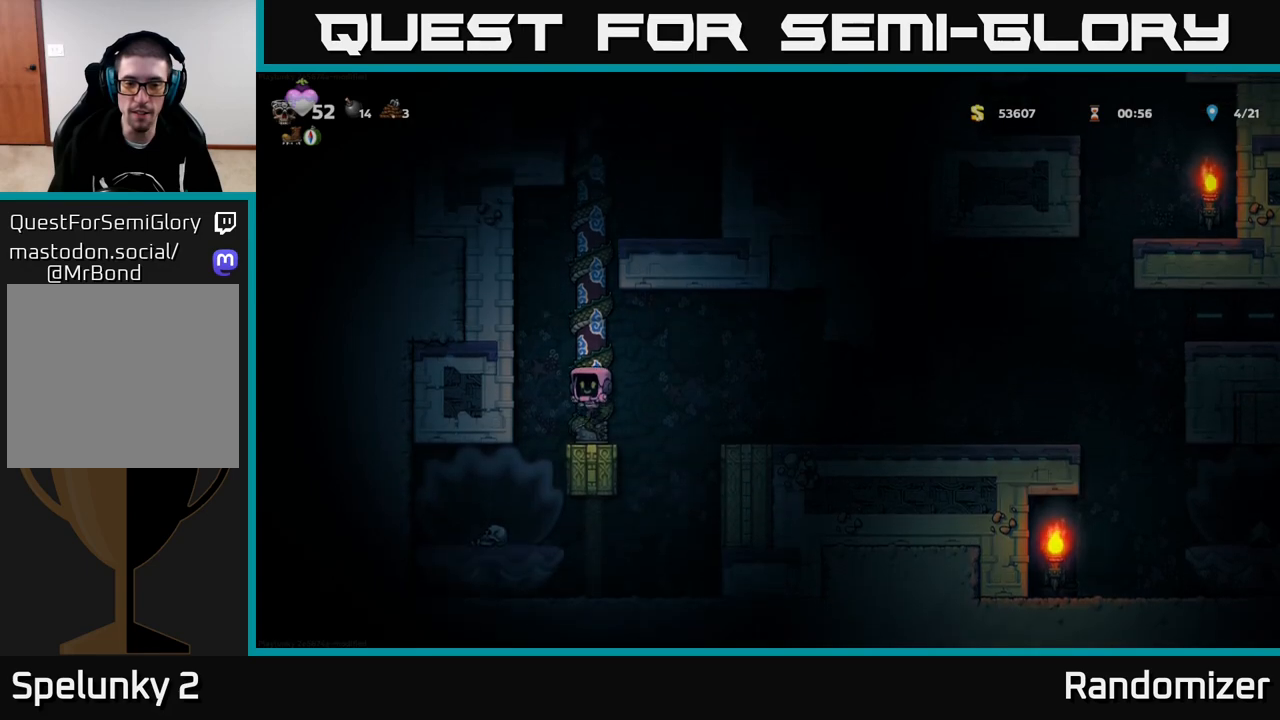
{"buttons": [], "left_stick": "right", "right_stick": "center", "events": [[133, "left_stick", "right"], [233, "A", "down"], [350, "A", "up"]]}
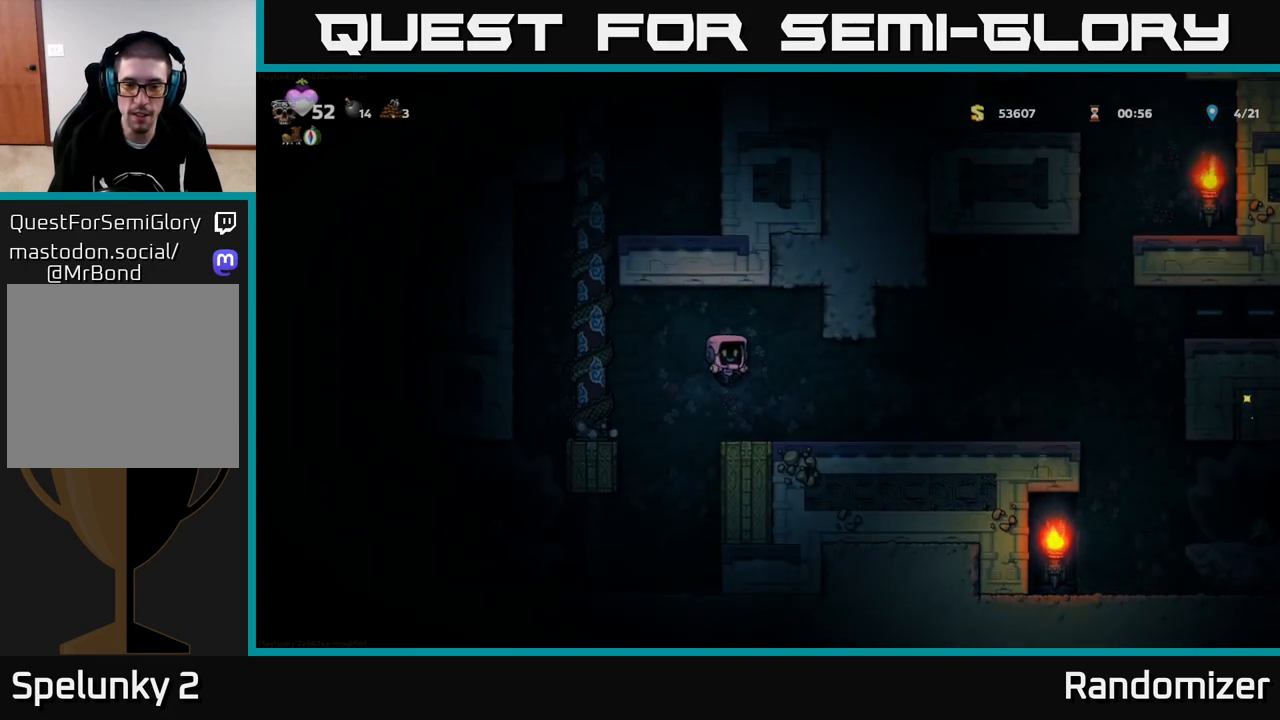
{"buttons": [], "left_stick": "right", "right_stick": "center", "events": []}
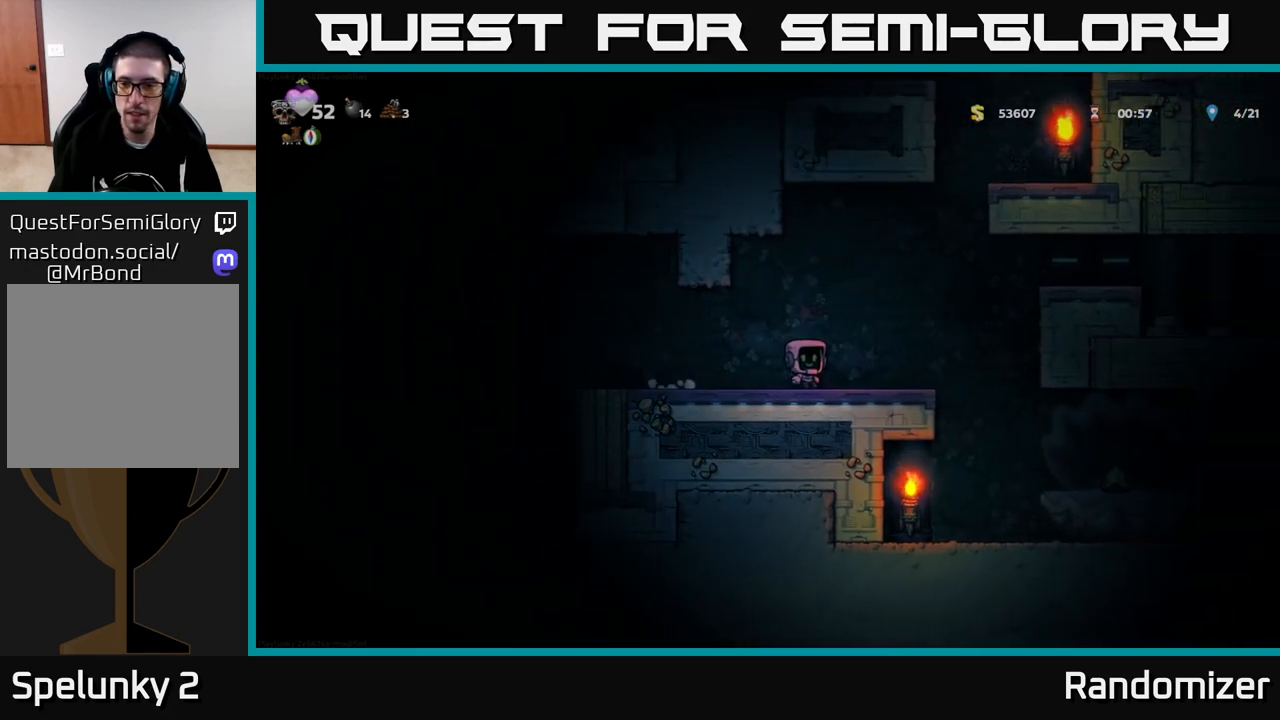
{"buttons": [], "left_stick": "right", "right_stick": "center", "events": [[267, "A", "down"], [467, "A", "up"]]}
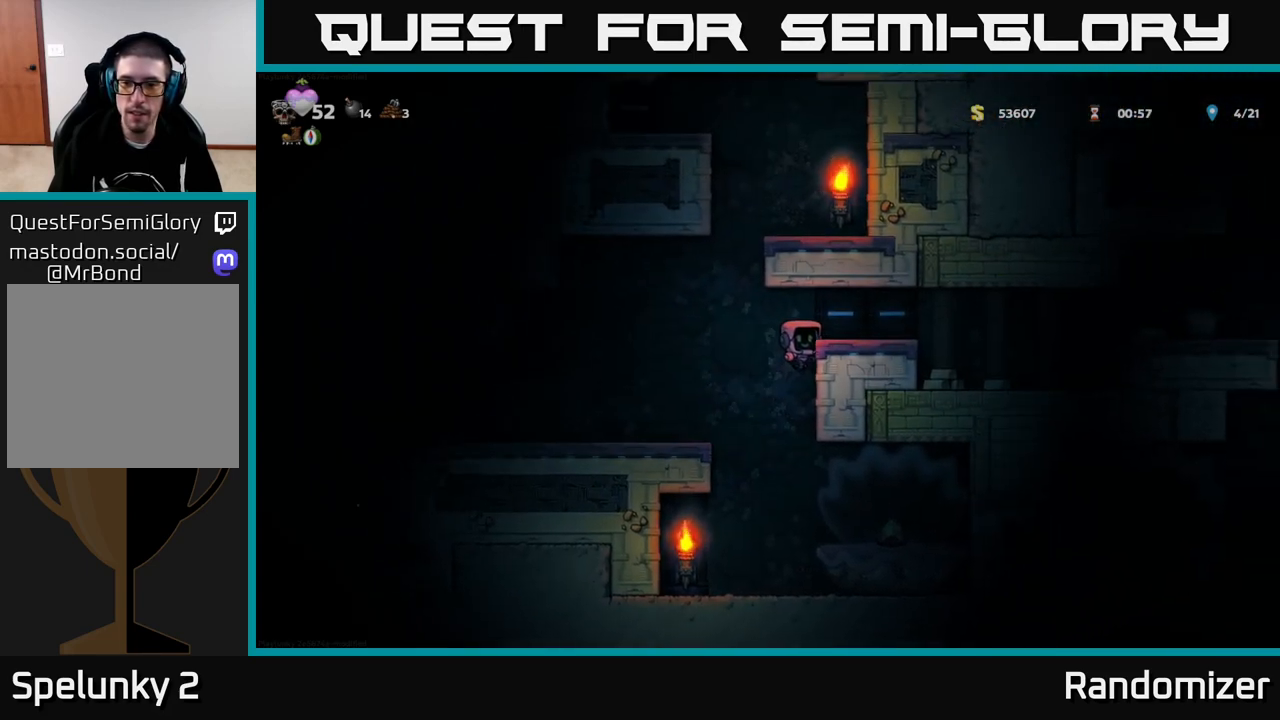
{"buttons": [], "left_stick": "right", "right_stick": "center", "events": [[150, "A", "down"], [333, "A", "up"]]}
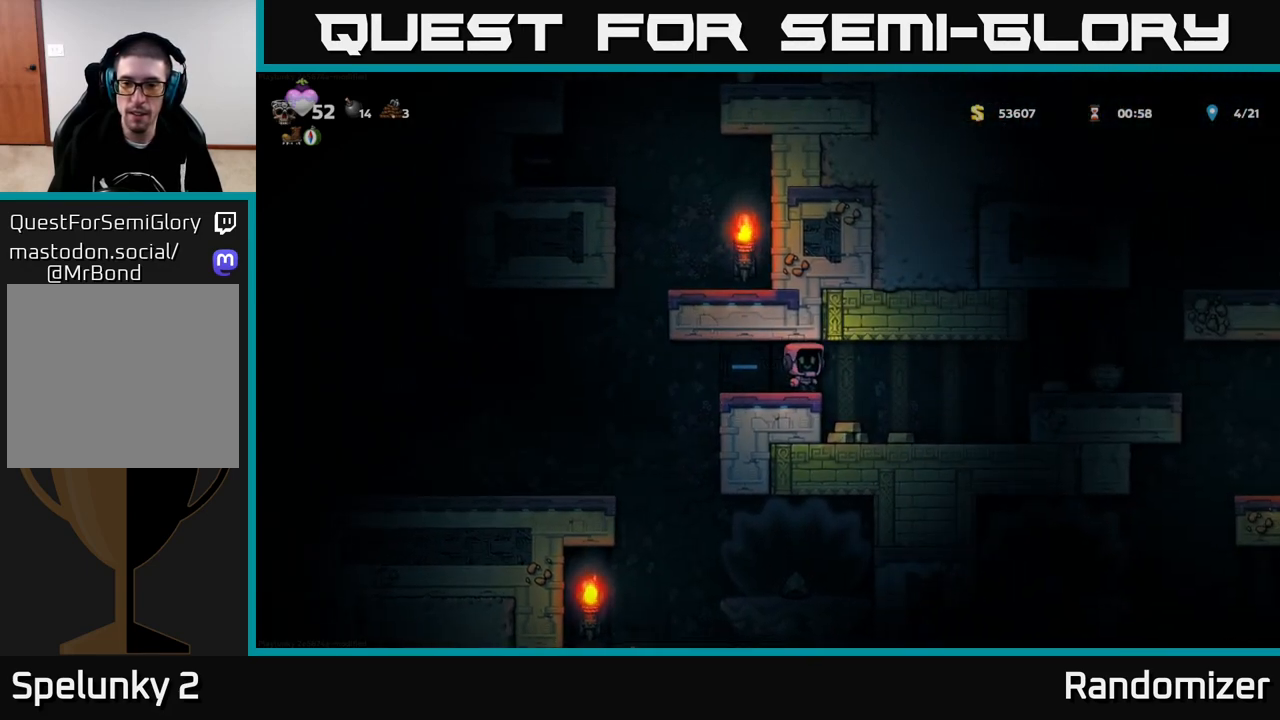
{"buttons": [], "left_stick": "right", "right_stick": "center", "events": [[133, "left_stick", "center"], [317, "left_stick", "left"], [467, "left_stick", "right"]]}
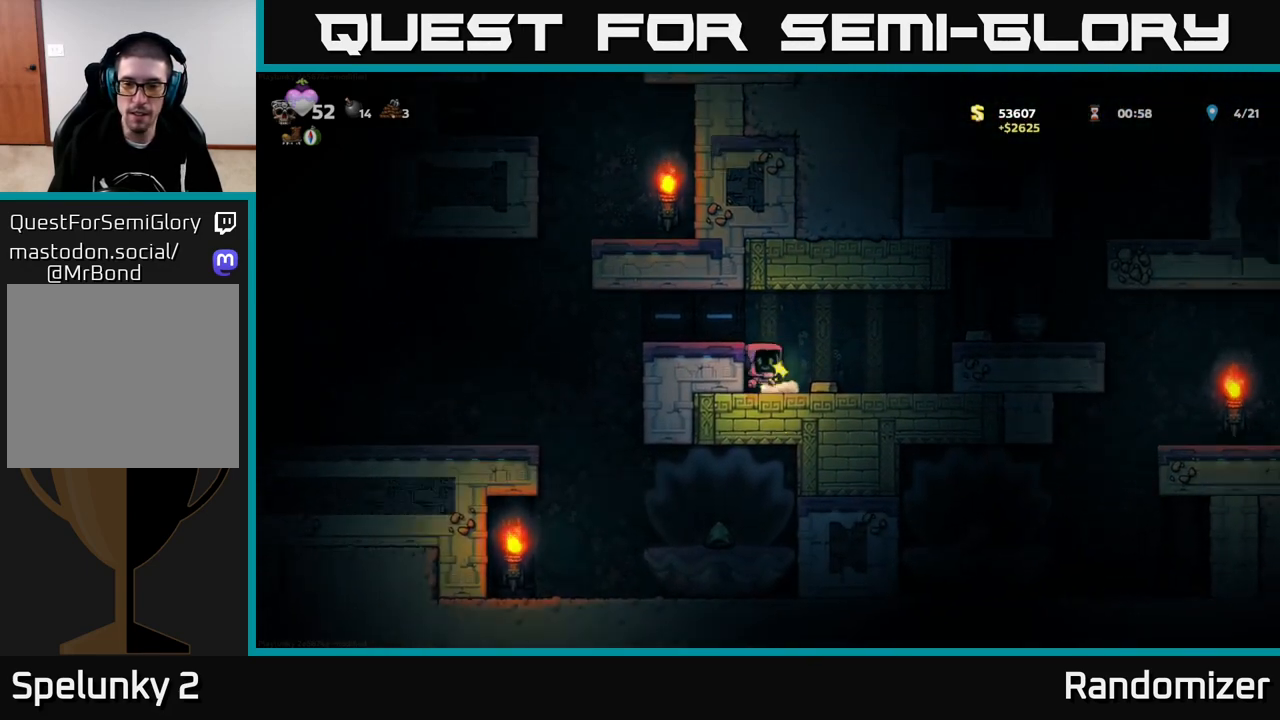
{"buttons": [], "left_stick": "right", "right_stick": "center", "events": [[267, "left_stick", "center"], [333, "A", "down"], [400, "left_stick", "right"], [500, "A", "up"]]}
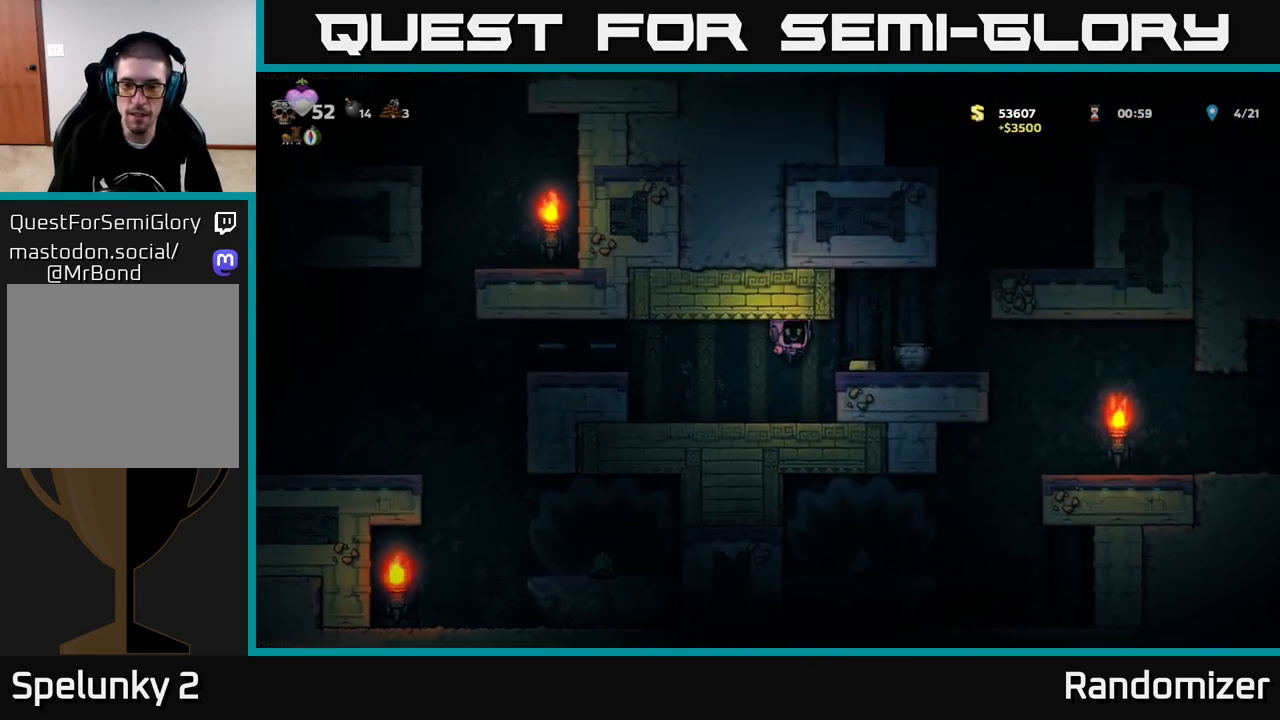
{"buttons": [], "left_stick": "center", "right_stick": "center", "events": [[67, "left_stick", "center"], [83, "X", "down"], [183, "X", "up"]]}
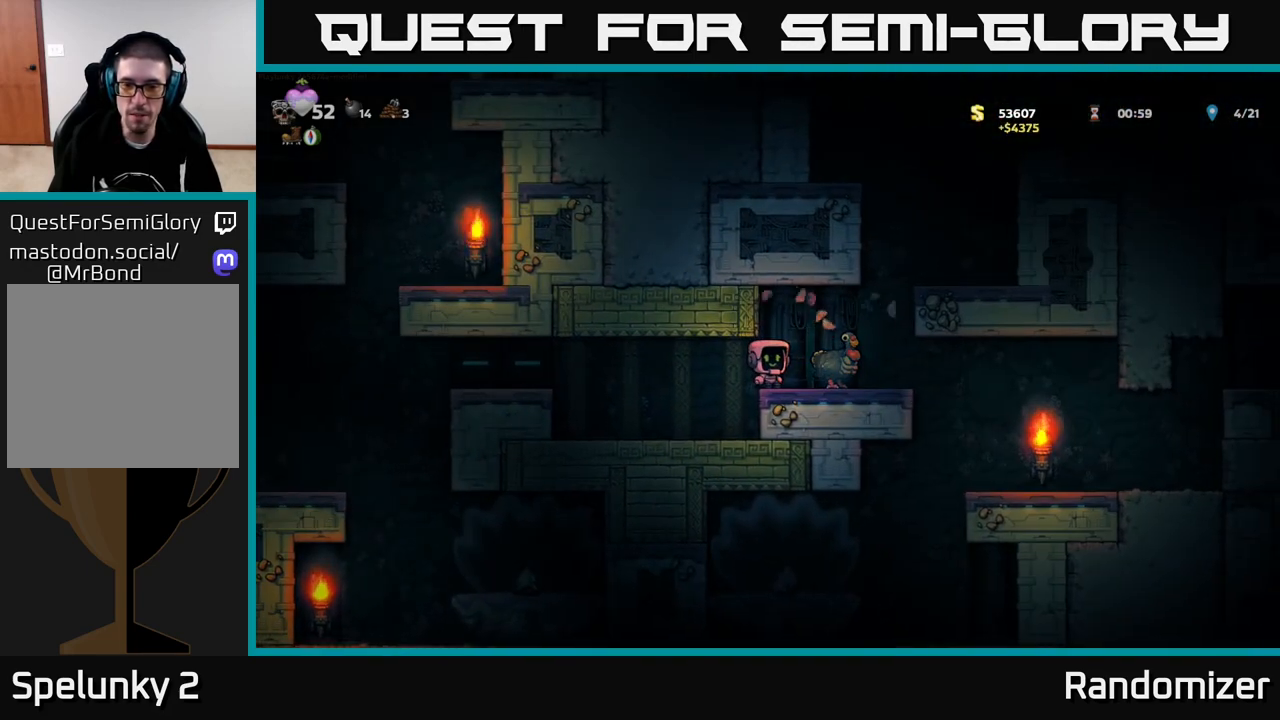
{"buttons": [], "left_stick": "center", "right_stick": "center", "events": [[217, "X", "down"], [300, "X", "up"]]}
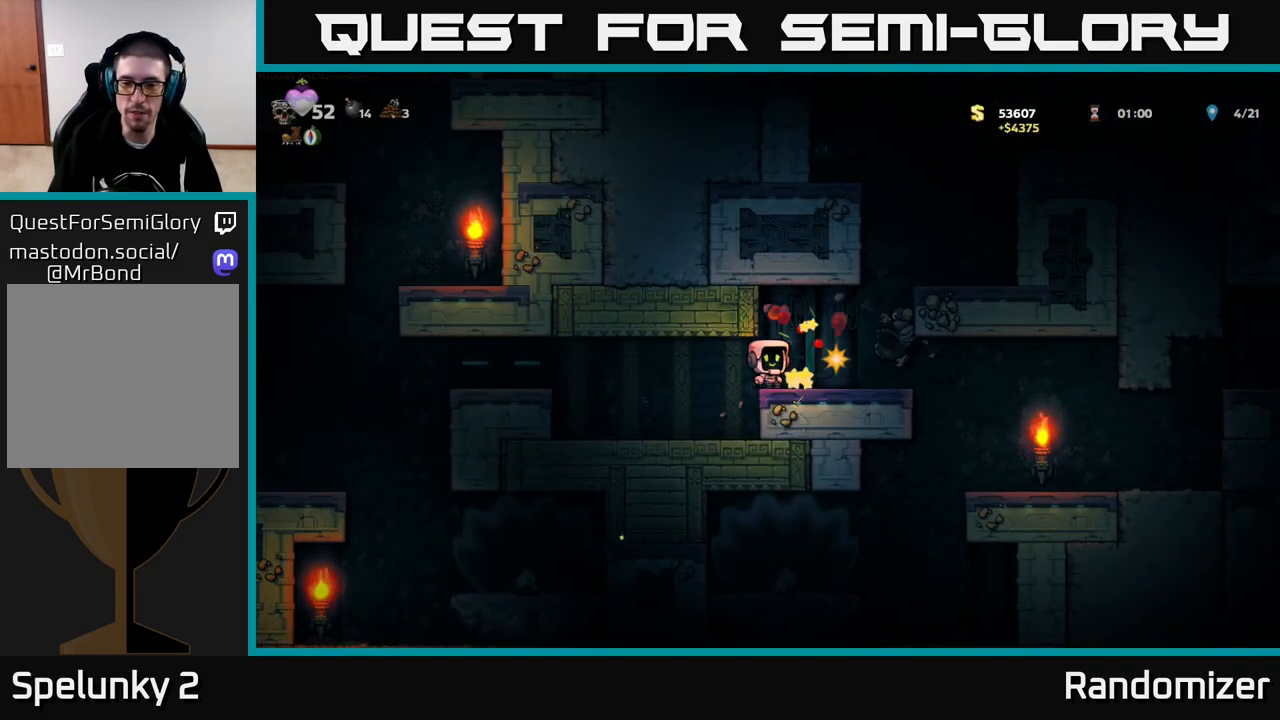
{"buttons": [], "left_stick": "left", "right_stick": "center", "events": [[33, "left_stick", "right"], [183, "A", "down"], [383, "A", "up"], [467, "left_stick", "left"]]}
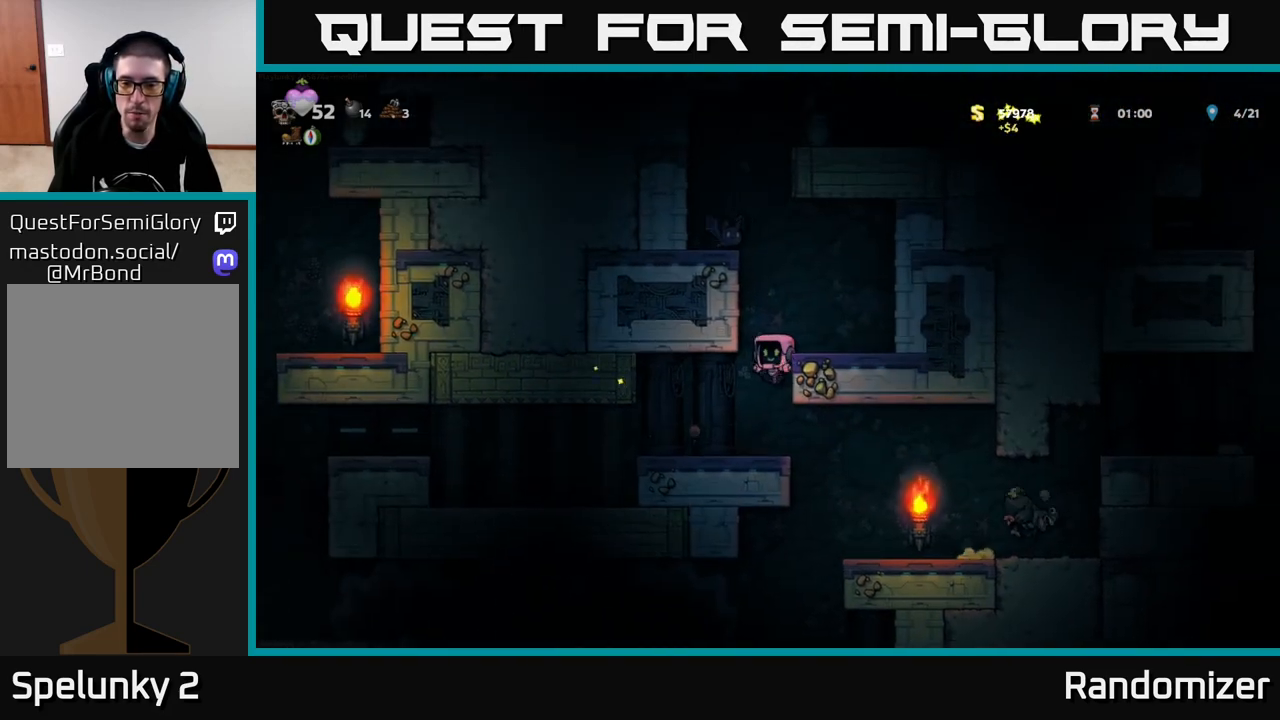
{"buttons": [], "left_stick": "right", "right_stick": "center", "events": [[233, "left_stick", "center"], [300, "left_stick", "right"]]}
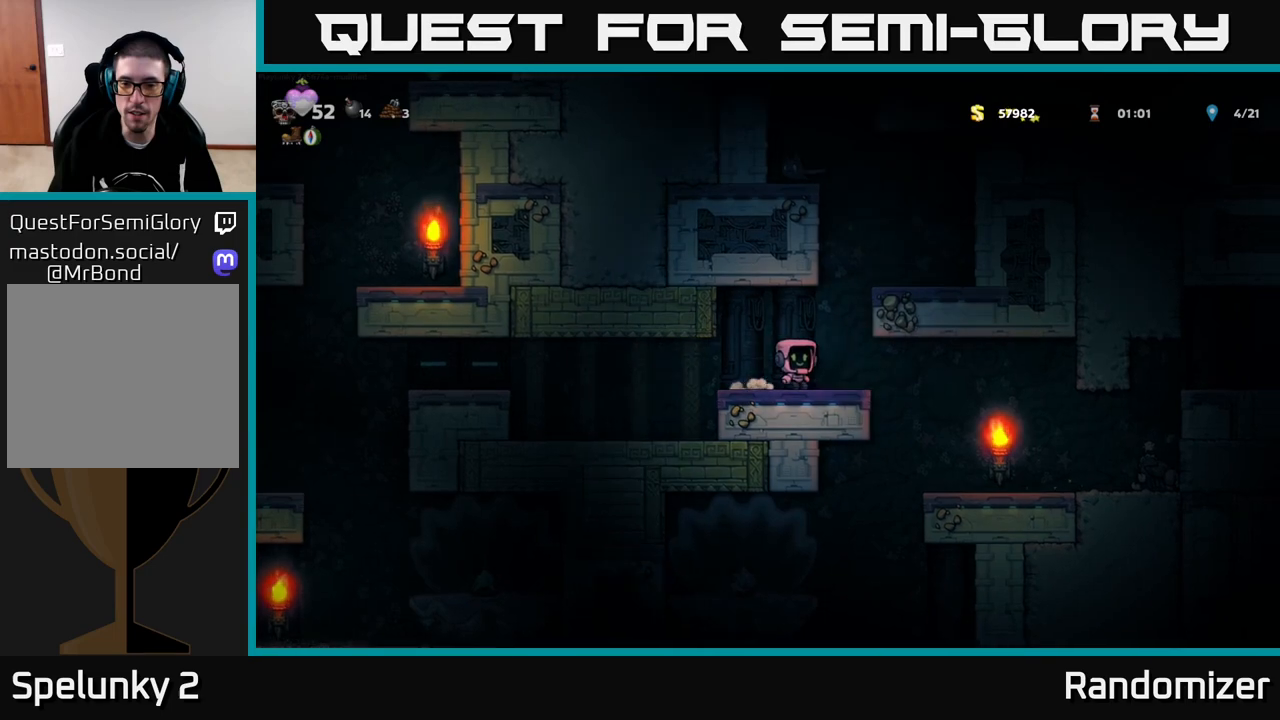
{"buttons": ["A"], "left_stick": "right", "right_stick": "center", "events": [[33, "A", "down"], [200, "A", "up"], [400, "A", "down"]]}
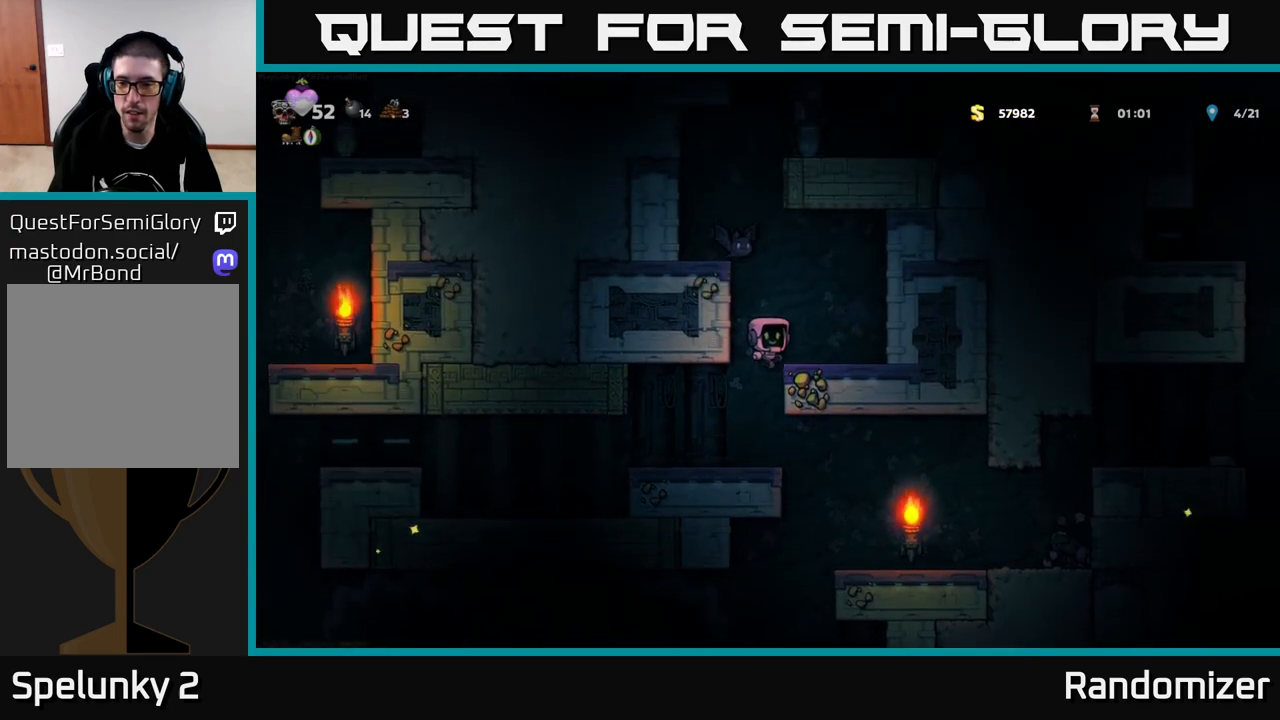
{"buttons": [], "left_stick": "left", "right_stick": "center", "events": [[50, "A", "up"], [167, "left_stick", "left"], [283, "A", "down"], [450, "A", "up"]]}